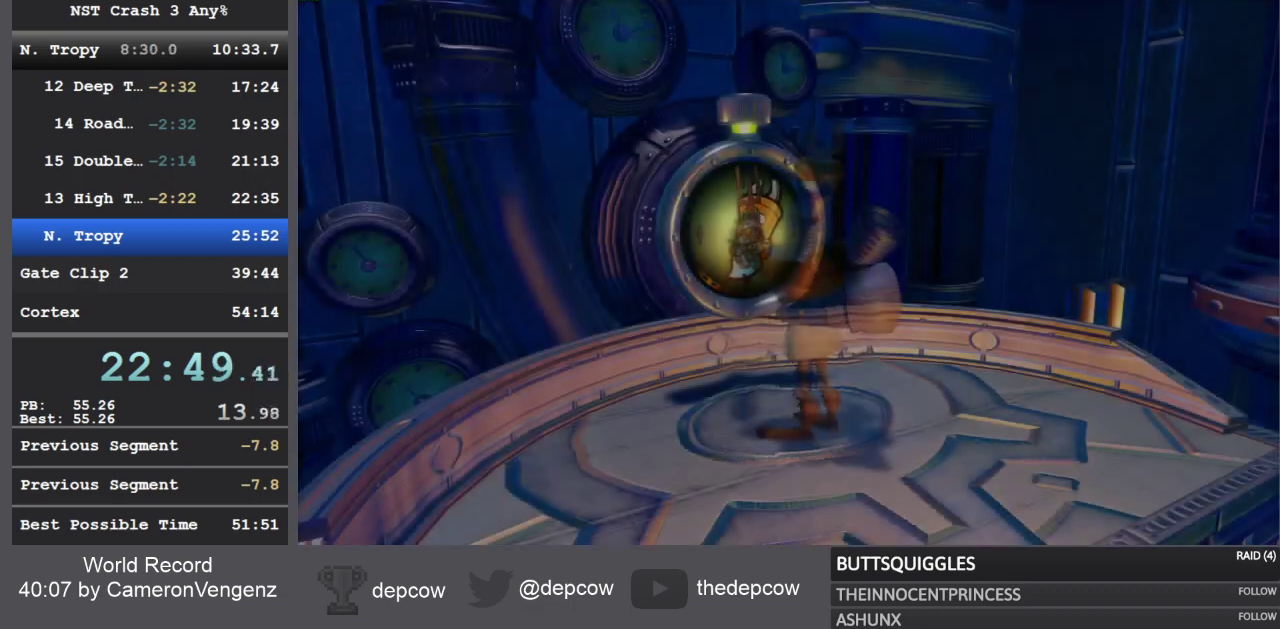
Gameplay with a controller (PlayStation layout); each line is a JSON object with the inputs held at the frame after it. "events" lists button and stick changes between this image and that frame as [ms after this image, input, new state], when the widget could be followed in between.
{"buttons": ["TRIANGLE"], "left_stick": "center", "right_stick": "center", "events": [[133, "TRIANGLE", "down"], [167, "TRIANGLE", "up"], [250, "TRIANGLE", "down"], [333, "TRIANGLE", "up"], [400, "TRIANGLE", "down"], [433, "TRIANGLE", "up"], [500, "TRIANGLE", "down"]]}
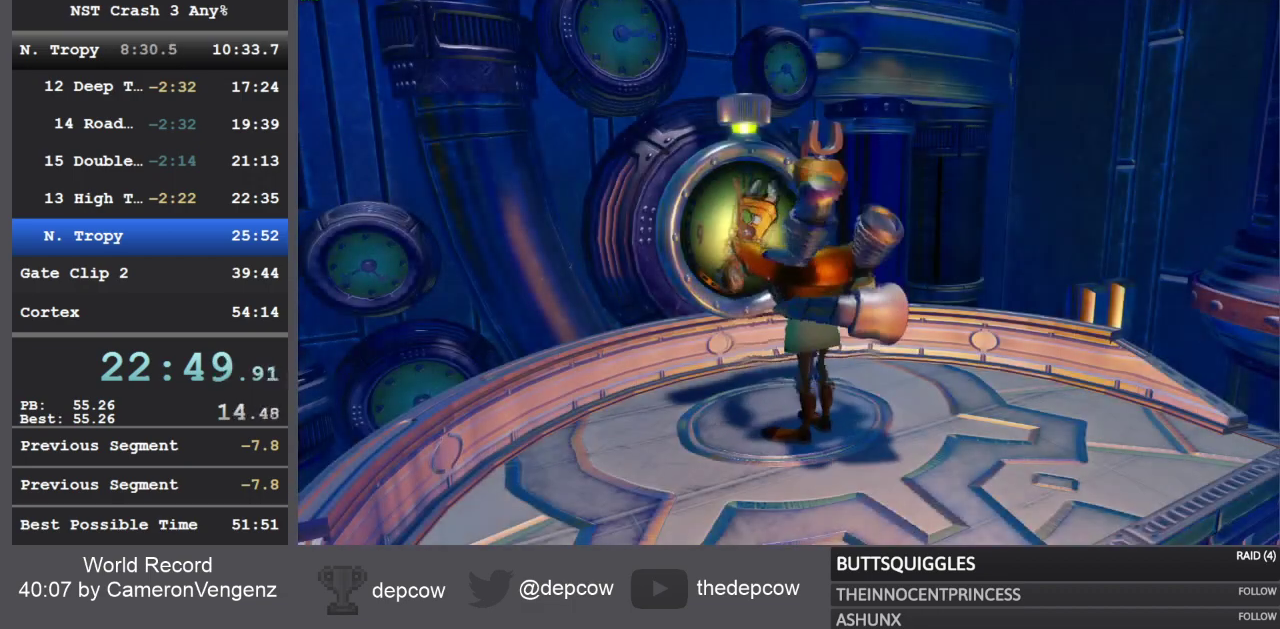
{"buttons": ["TRIANGLE"], "left_stick": "center", "right_stick": "center", "events": [[50, "TRIANGLE", "up"], [100, "TRIANGLE", "down"], [150, "TRIANGLE", "up"], [233, "TRIANGLE", "down"], [267, "TRIANGLE", "up"], [333, "TRIANGLE", "down"], [400, "TRIANGLE", "up"], [467, "TRIANGLE", "down"]]}
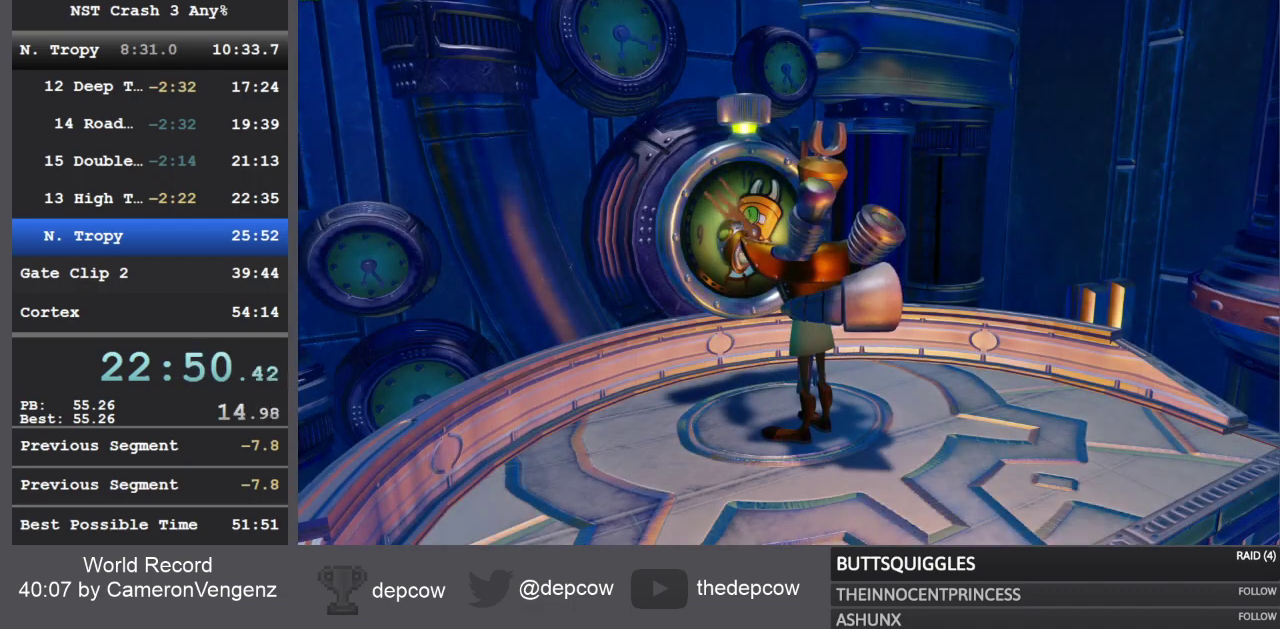
{"buttons": [], "left_stick": "center", "right_stick": "center", "events": [[17, "TRIANGLE", "up"], [67, "TRIANGLE", "down"], [133, "TRIANGLE", "up"], [200, "TRIANGLE", "down"], [267, "TRIANGLE", "up"], [317, "TRIANGLE", "down"], [367, "TRIANGLE", "up"], [433, "TRIANGLE", "down"], [500, "TRIANGLE", "up"]]}
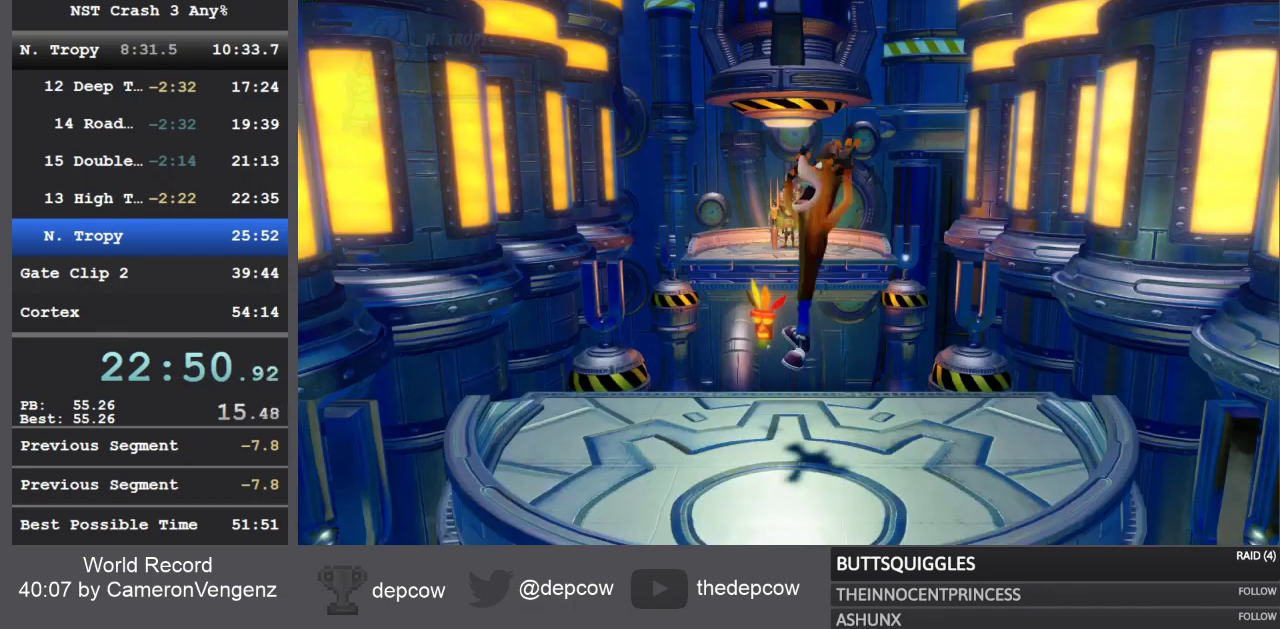
{"buttons": [], "left_stick": "center", "right_stick": "center", "events": [[50, "TRIANGLE", "down"], [117, "TRIANGLE", "up"], [167, "TRIANGLE", "down"], [233, "TRIANGLE", "up"], [283, "TRIANGLE", "down"], [350, "TRIANGLE", "up"]]}
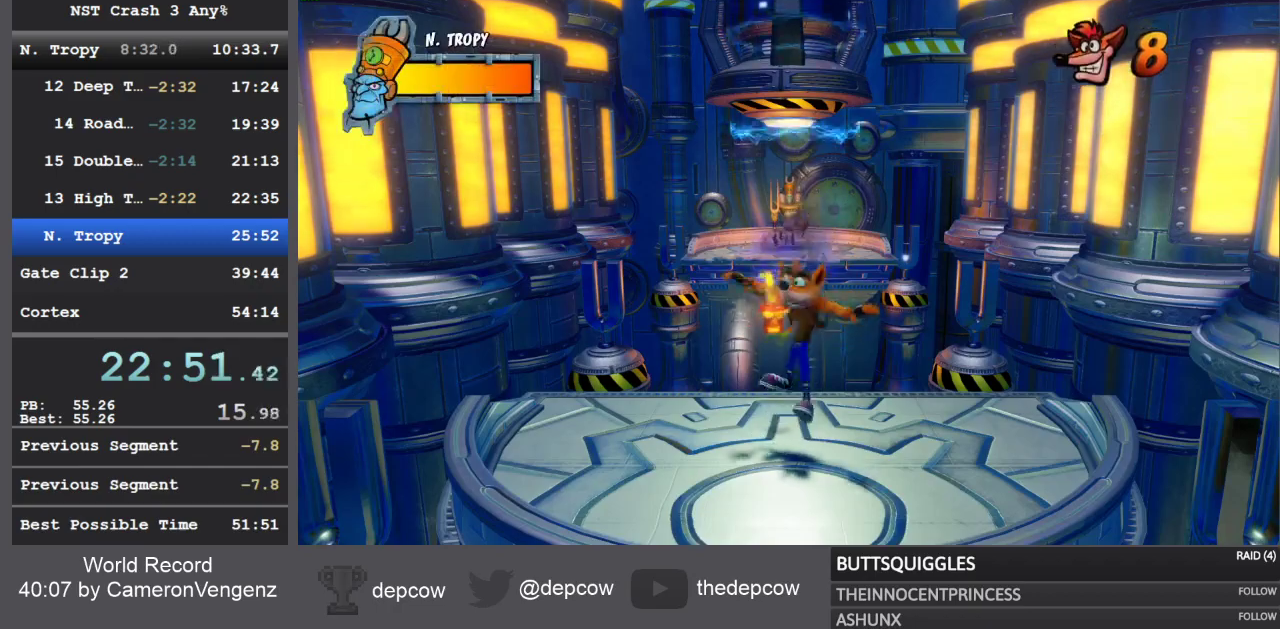
{"buttons": [], "left_stick": "center", "right_stick": "center", "events": []}
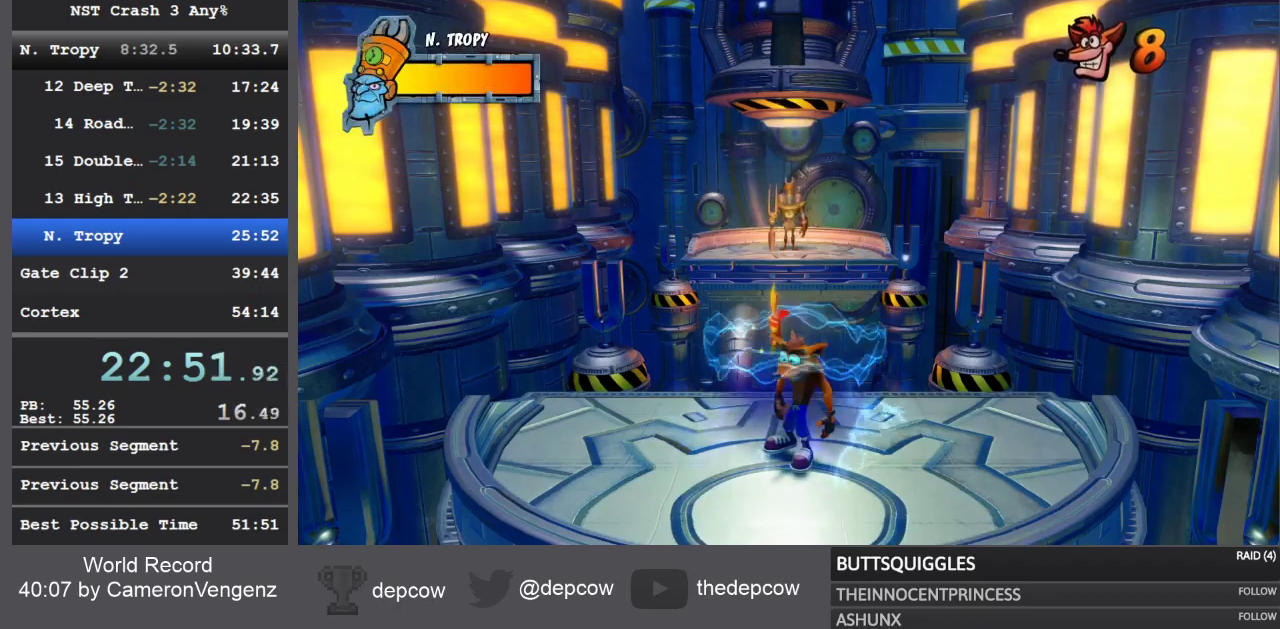
{"buttons": [], "left_stick": "center", "right_stick": "center", "events": []}
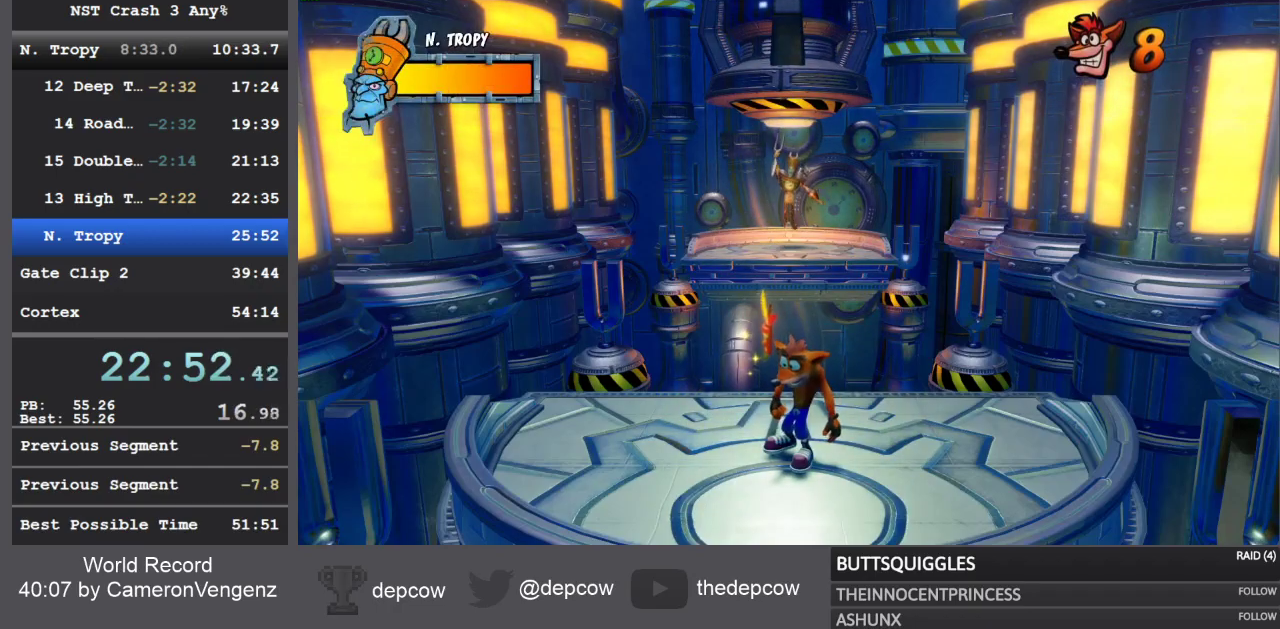
{"buttons": [], "left_stick": "center", "right_stick": "center", "events": []}
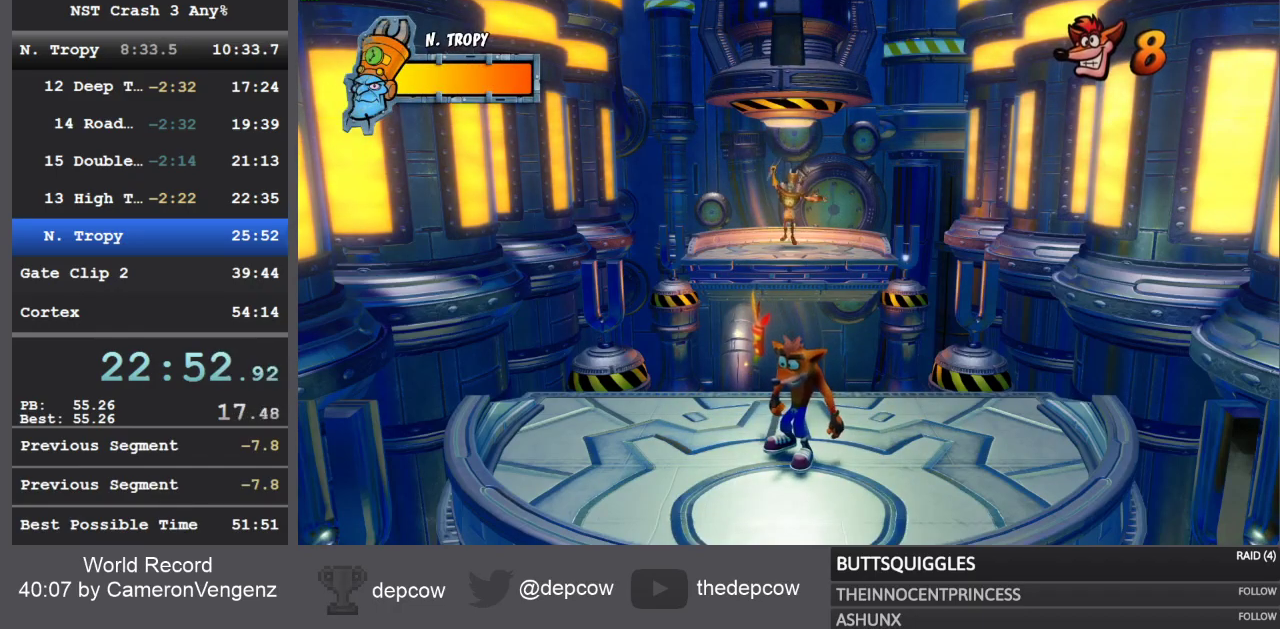
{"buttons": [], "left_stick": "center", "right_stick": "center", "events": []}
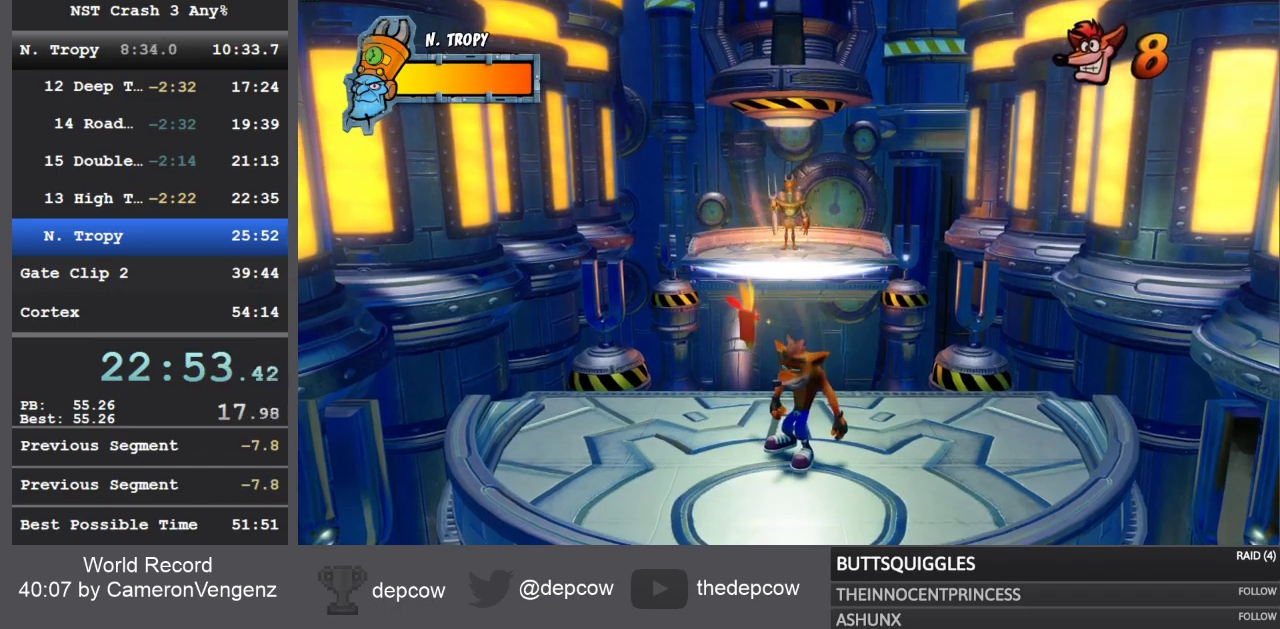
{"buttons": ["R1"], "left_stick": "center", "right_stick": "center", "events": [[433, "R1", "down"]]}
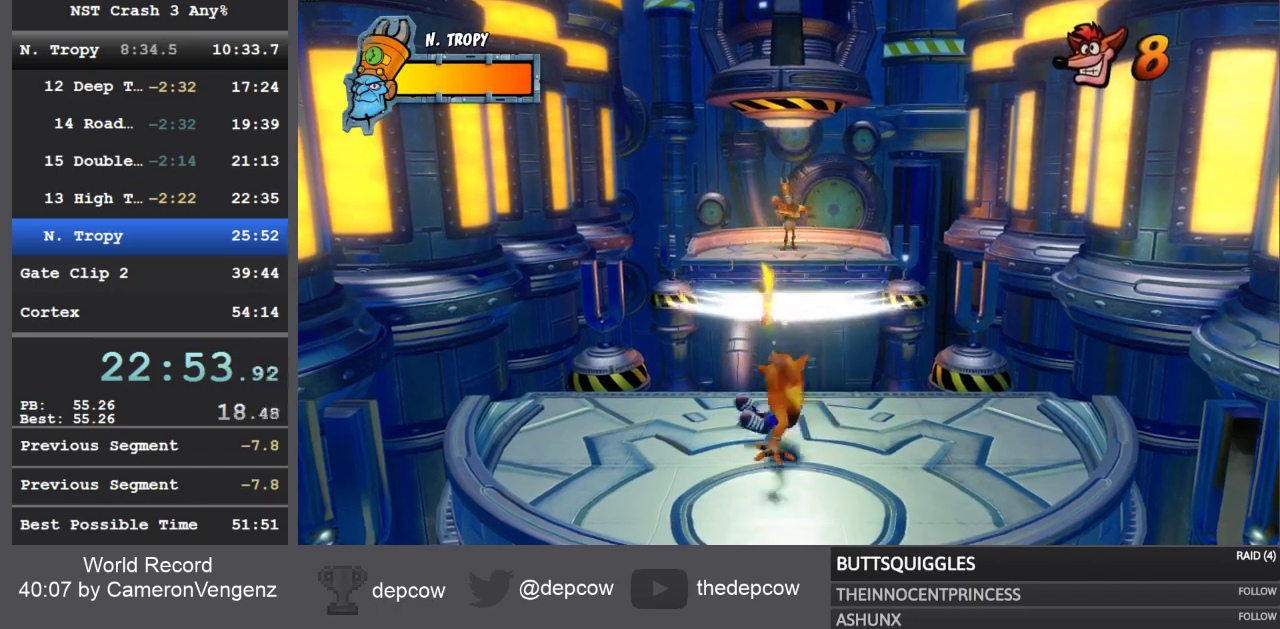
{"buttons": [], "left_stick": "up-left", "right_stick": "center", "events": [[117, "CROSS", "down"], [117, "R1", "up"], [200, "left_stick", "up-left"], [350, "CROSS", "up"]]}
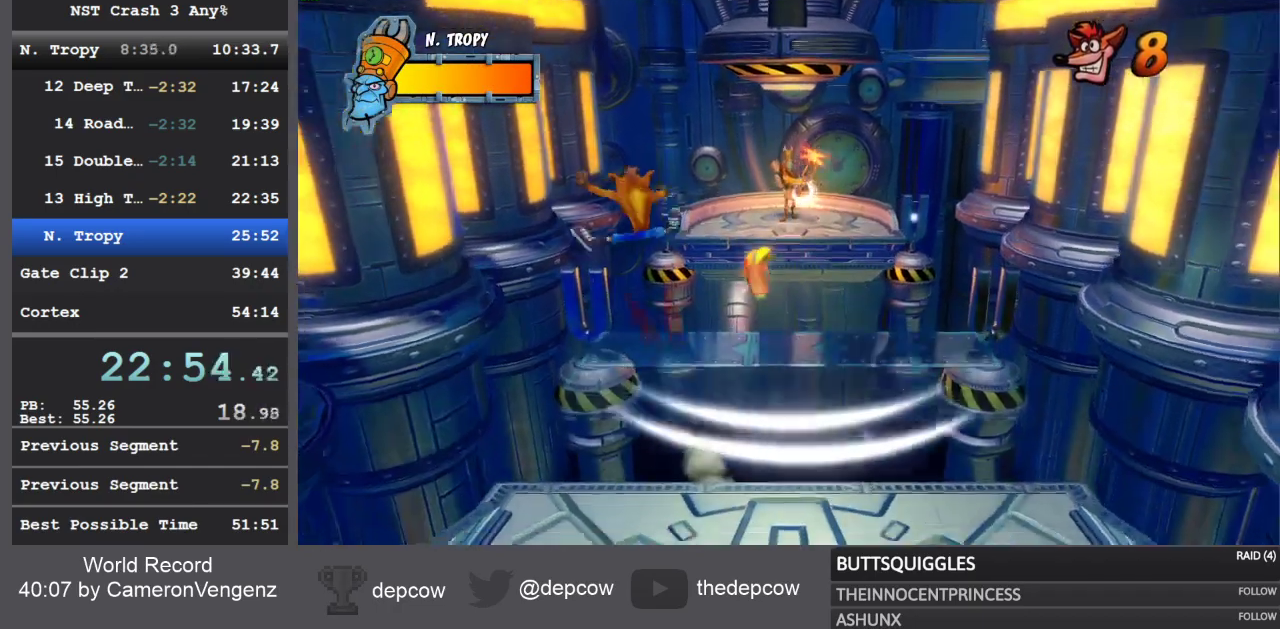
{"buttons": [], "left_stick": "up-left", "right_stick": "center", "events": []}
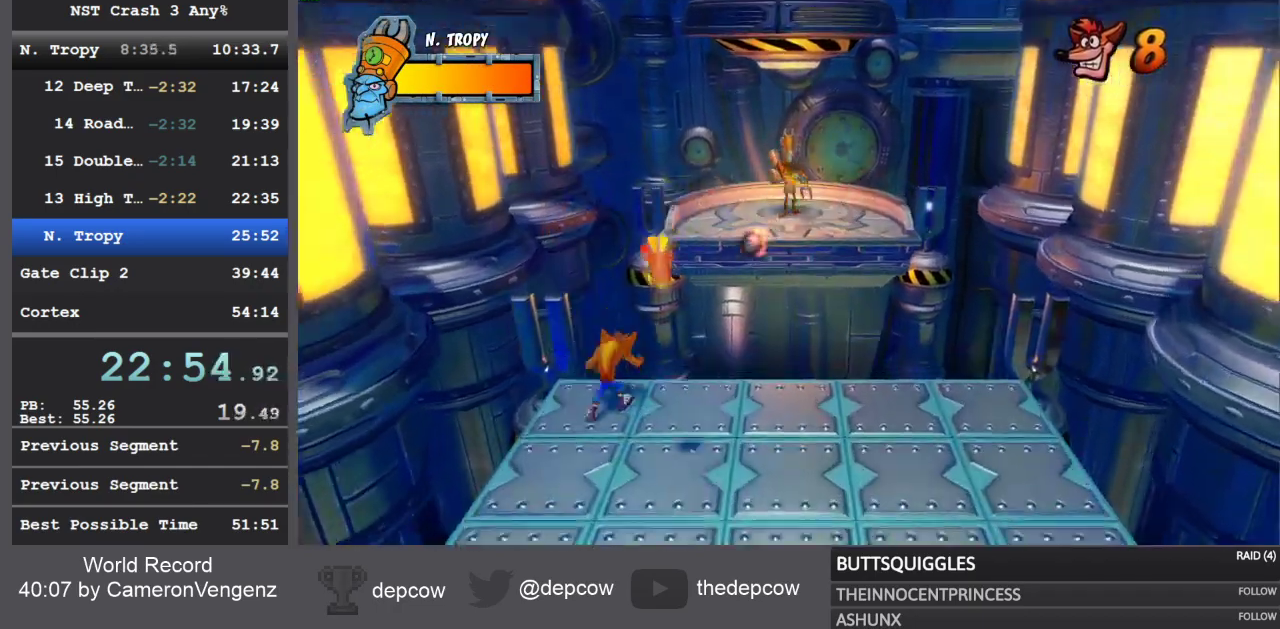
{"buttons": ["CROSS", "SQUARE", "R1", "L3"], "left_stick": "up", "right_stick": "center", "events": [[17, "R1", "down"], [183, "CROSS", "down"], [267, "SQUARE", "down"], [300, "L3", "down"], [300, "left_stick", "up"]]}
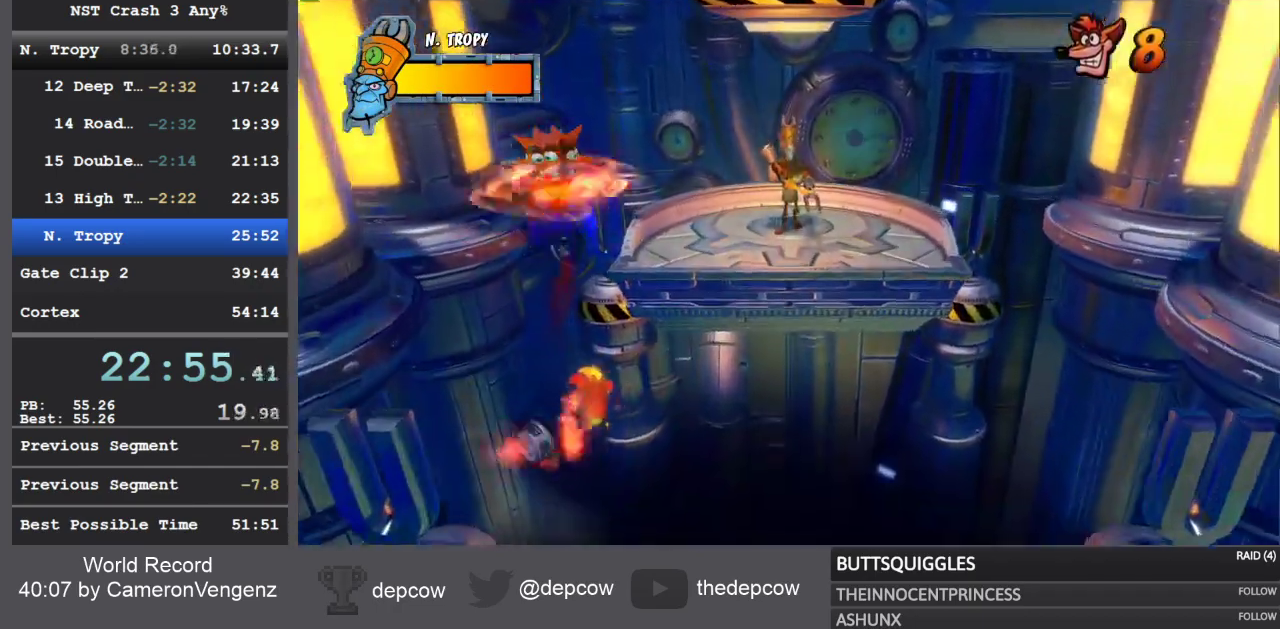
{"buttons": ["CROSS", "L3"], "left_stick": "up", "right_stick": "center", "events": [[217, "SQUARE", "up"], [233, "R1", "up"], [250, "CROSS", "up"], [383, "CROSS", "down"]]}
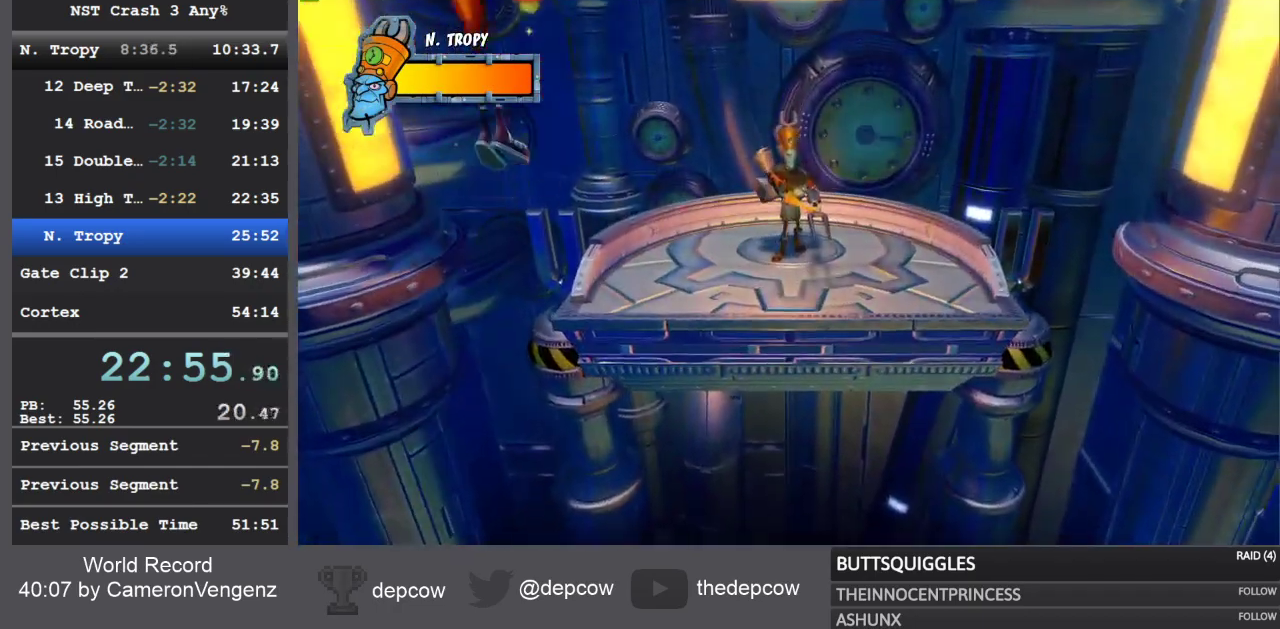
{"buttons": ["L3"], "left_stick": "up", "right_stick": "center", "events": [[433, "CROSS", "up"]]}
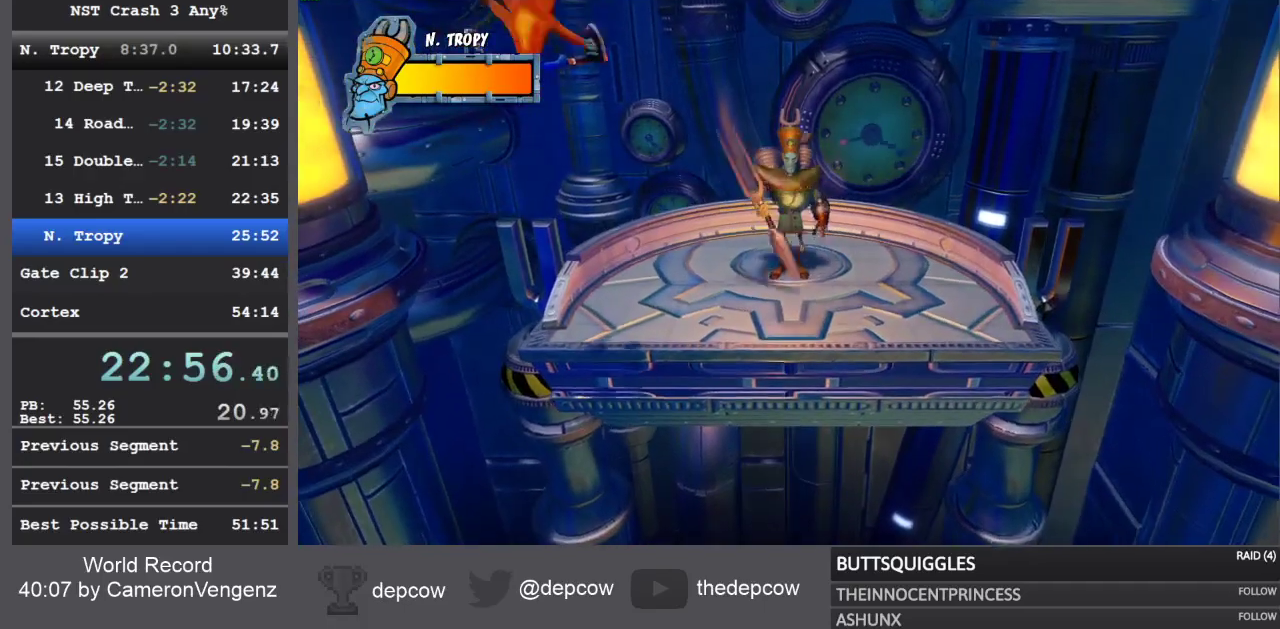
{"buttons": ["SQUARE", "L3"], "left_stick": "up-right", "right_stick": "center", "events": [[200, "left_stick", "up-right"], [383, "SQUARE", "down"]]}
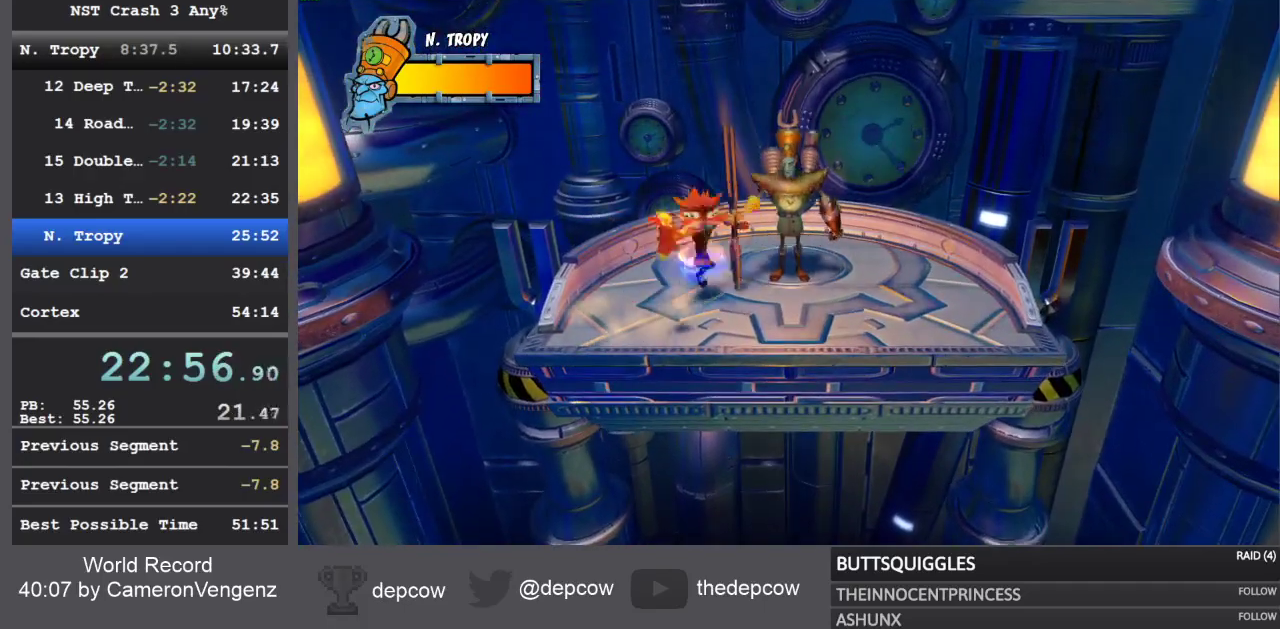
{"buttons": ["R1", "L3"], "left_stick": "down", "right_stick": "center", "events": [[133, "left_stick", "down-right"], [167, "SQUARE", "up"], [183, "L3", "up"], [183, "left_stick", "down"], [400, "L3", "down"], [500, "R1", "down"]]}